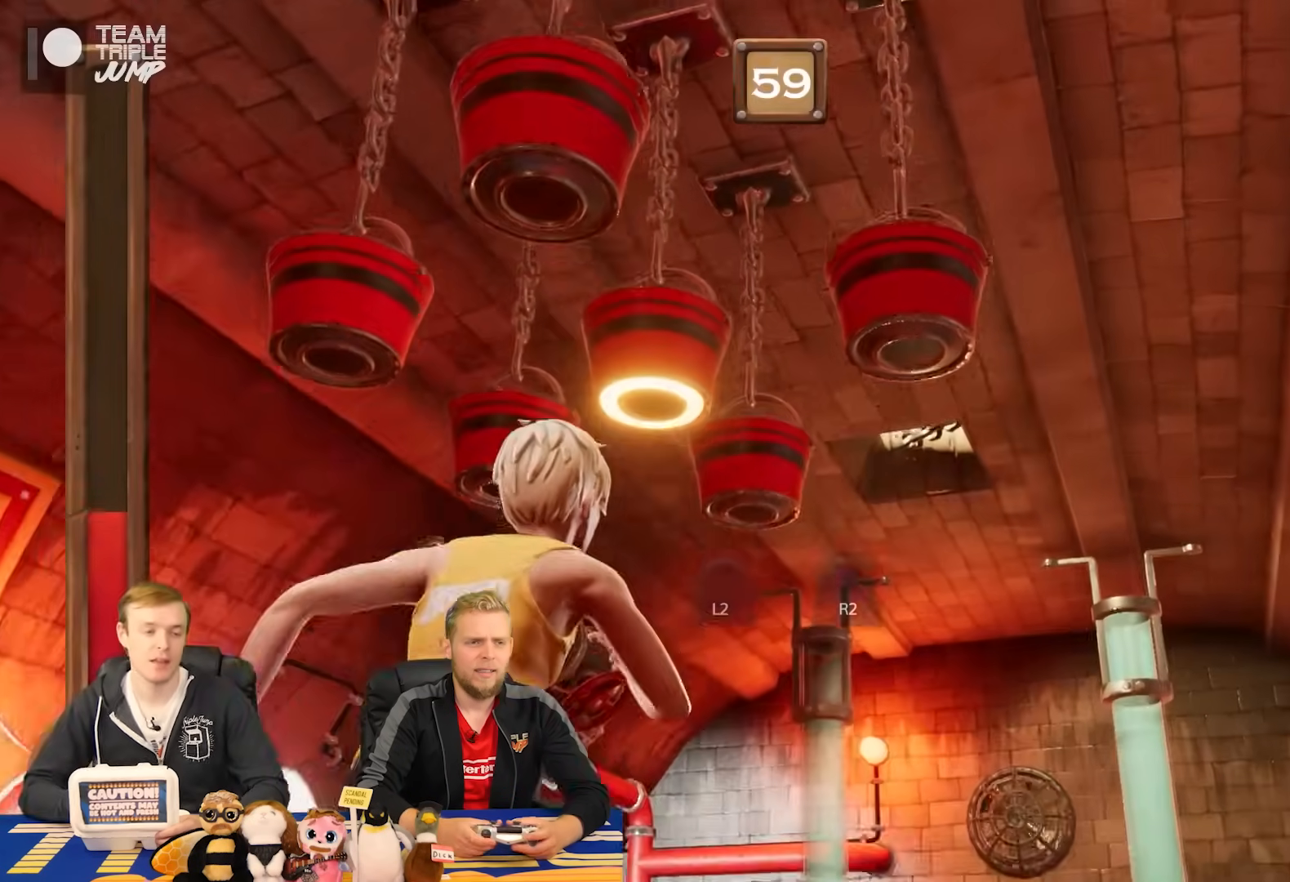
Gameplay with a controller (PlayStation layout); each line is a JSON object with the inputs held at the frame after it (dt_ms = milliseconds from this image to that frame). "events" lists button and stick changes between this image and that frame as [ms after this image, input, new state], when the widget could be followed in between. Not read: L1 L2 L3 R2 R3 left_stick.
{"dt_ms": 500, "buttons": ["CROSS"], "right_stick": "center", "events": [[140, "R1", "up"]]}
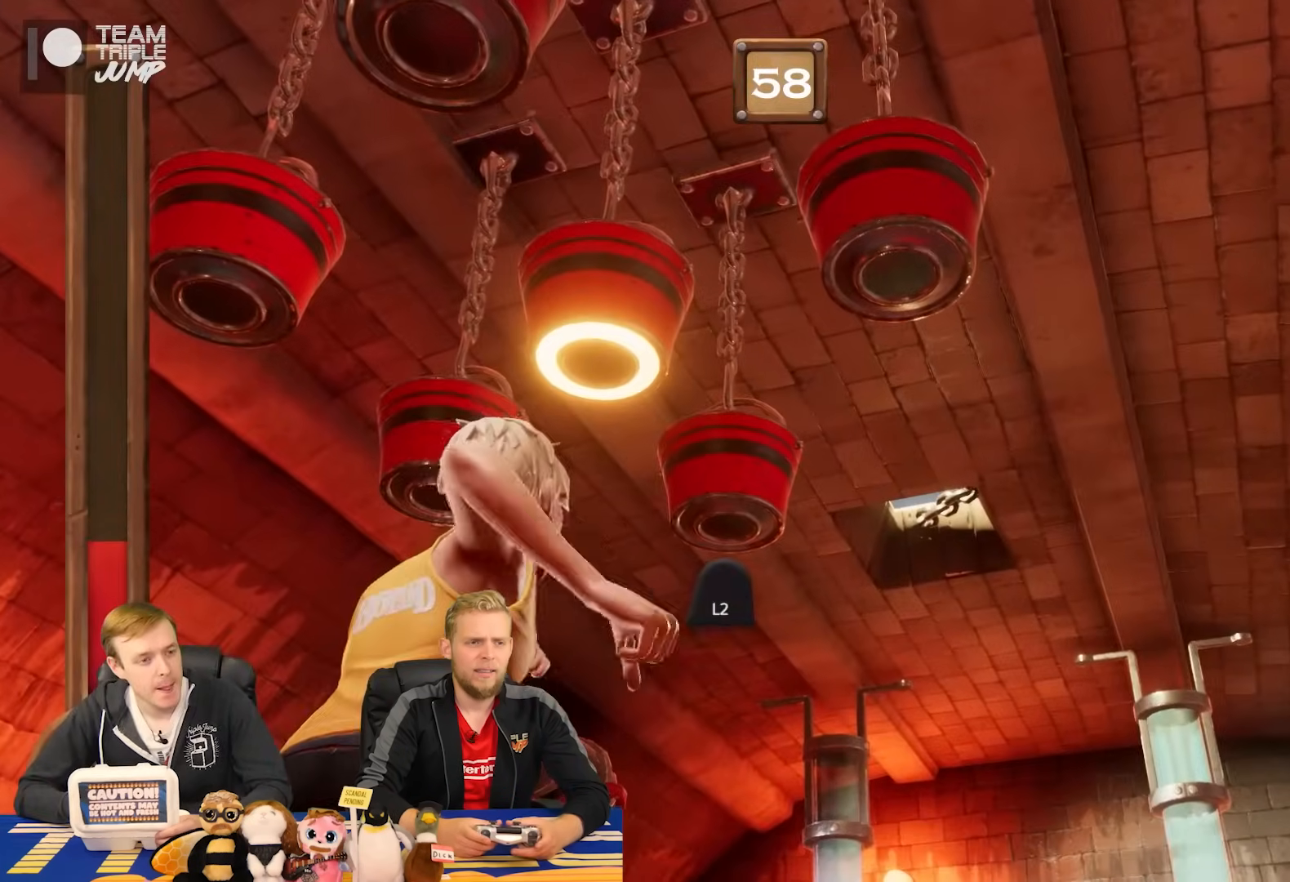
{"dt_ms": 1000, "buttons": ["CROSS", "R1"], "right_stick": "center"}
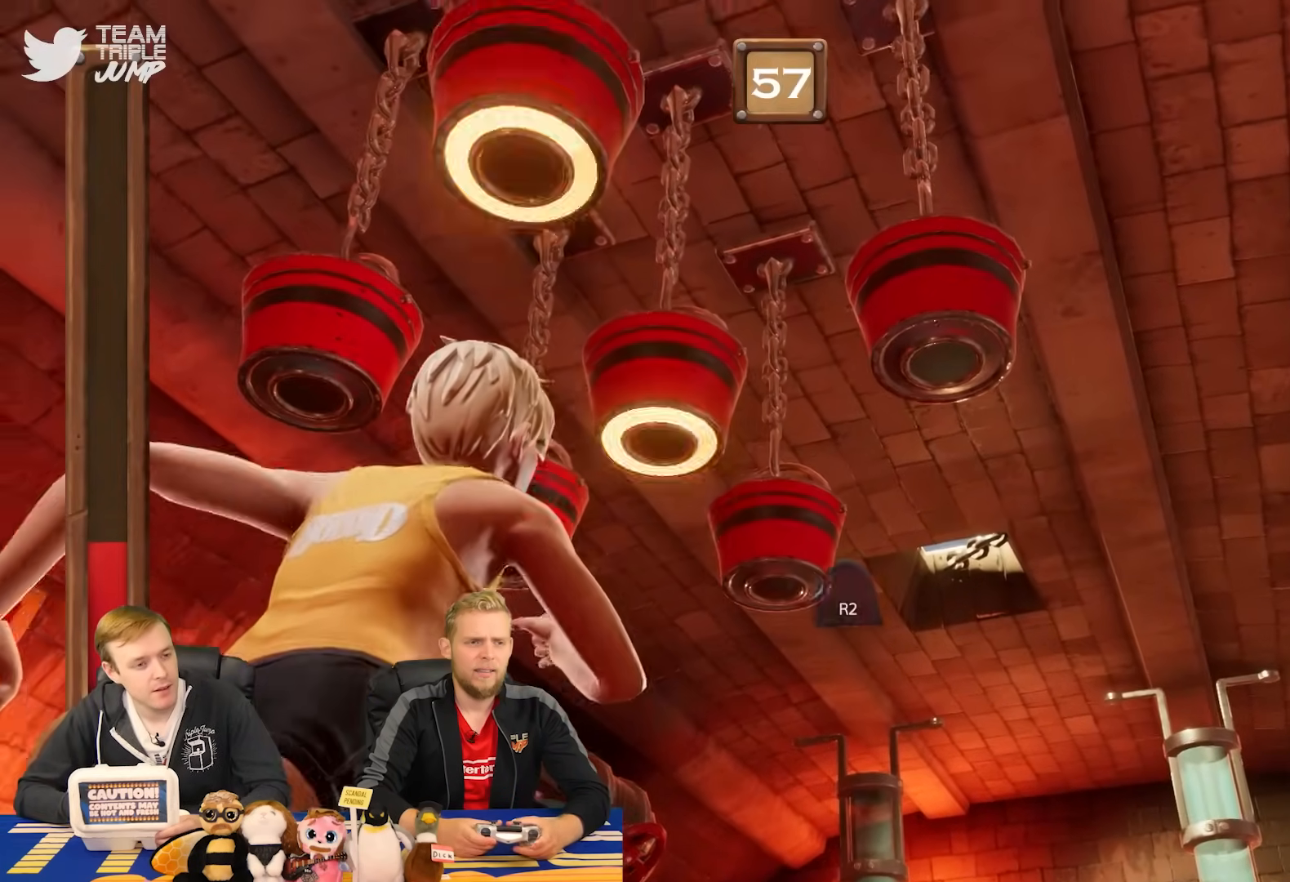
{"dt_ms": 500, "buttons": ["CROSS", "R1"], "right_stick": "center"}
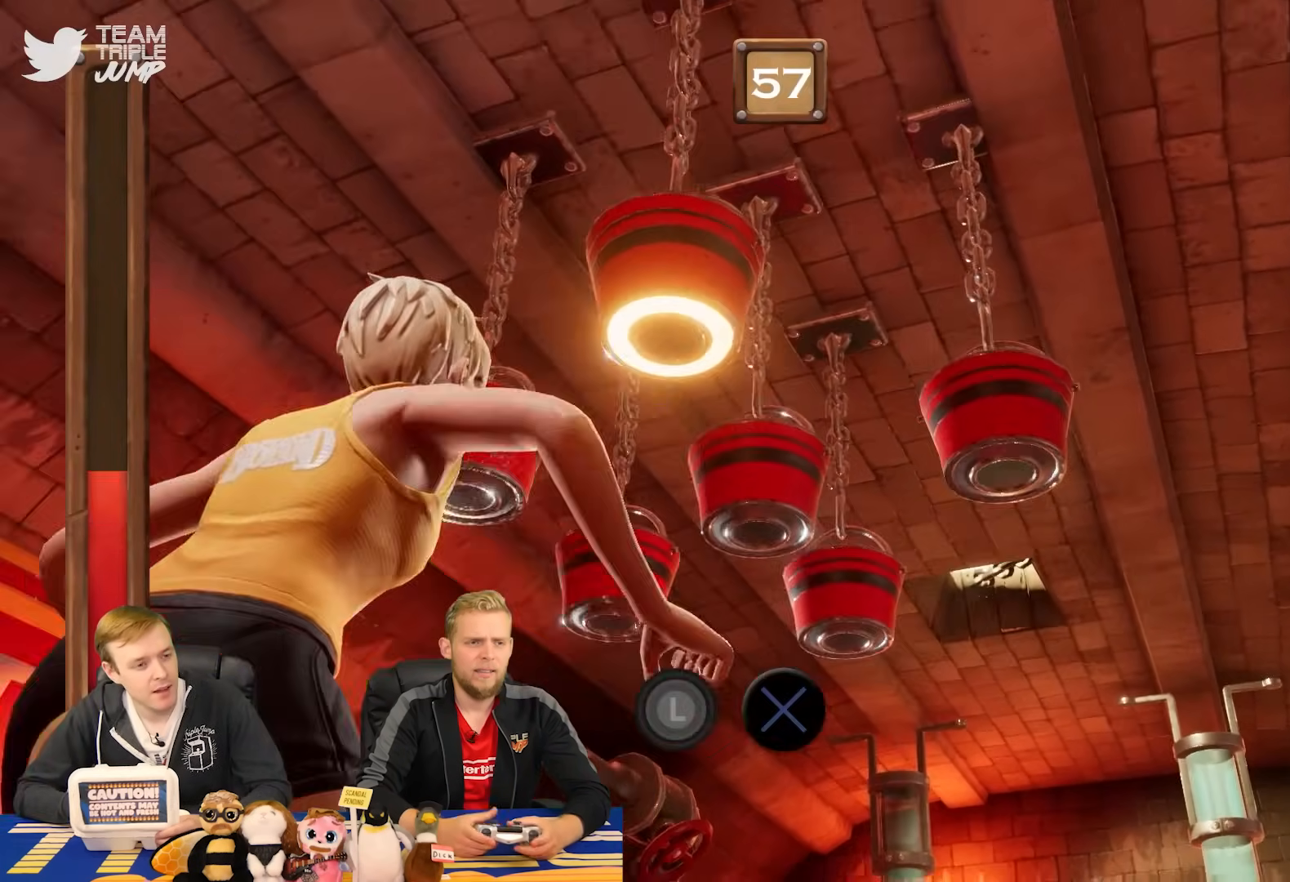
{"dt_ms": 500, "buttons": ["R1"], "right_stick": "center"}
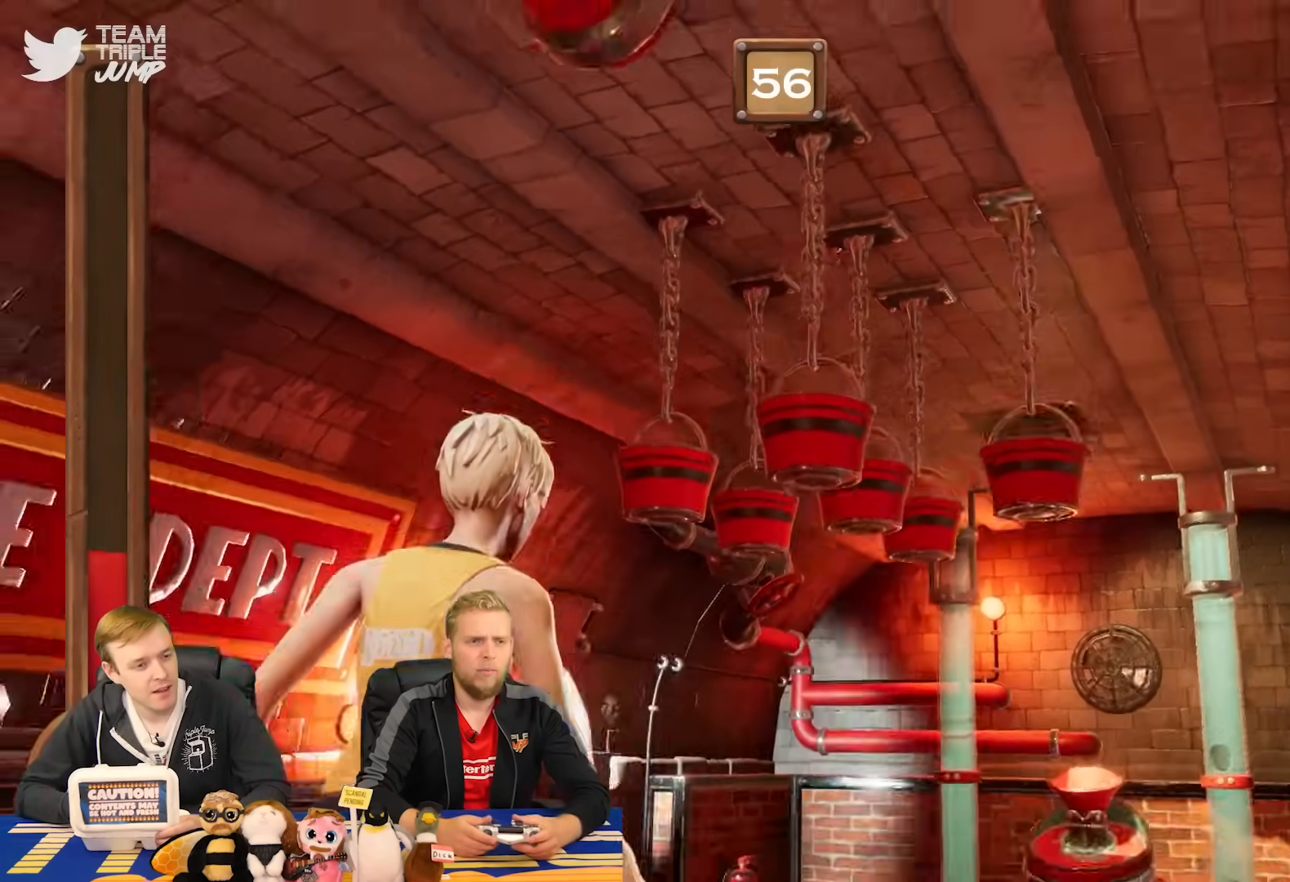
{"dt_ms": 500, "buttons": ["TRIANGLE", "R1"], "right_stick": "center", "events": [[420, "TRIANGLE", "down"]]}